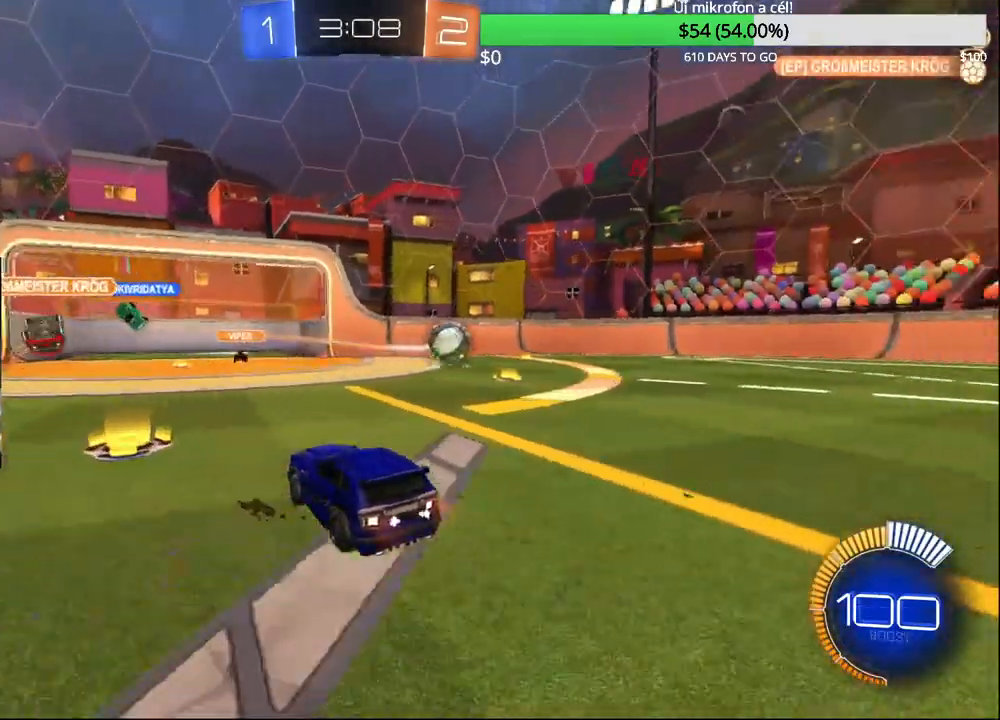
Gameplay with a controller (PlayStation layout); each line is a JSON object with the inputs held at the frame after it. "events" lists button and stick changes between this image and that frame as [ms after this image, input, new state], when the widget could be followed in between.
{"buttons": ["CIRCLE", "R2"], "left_stick": "up-right", "right_stick": "center", "events": [[200, "CIRCLE", "down"]]}
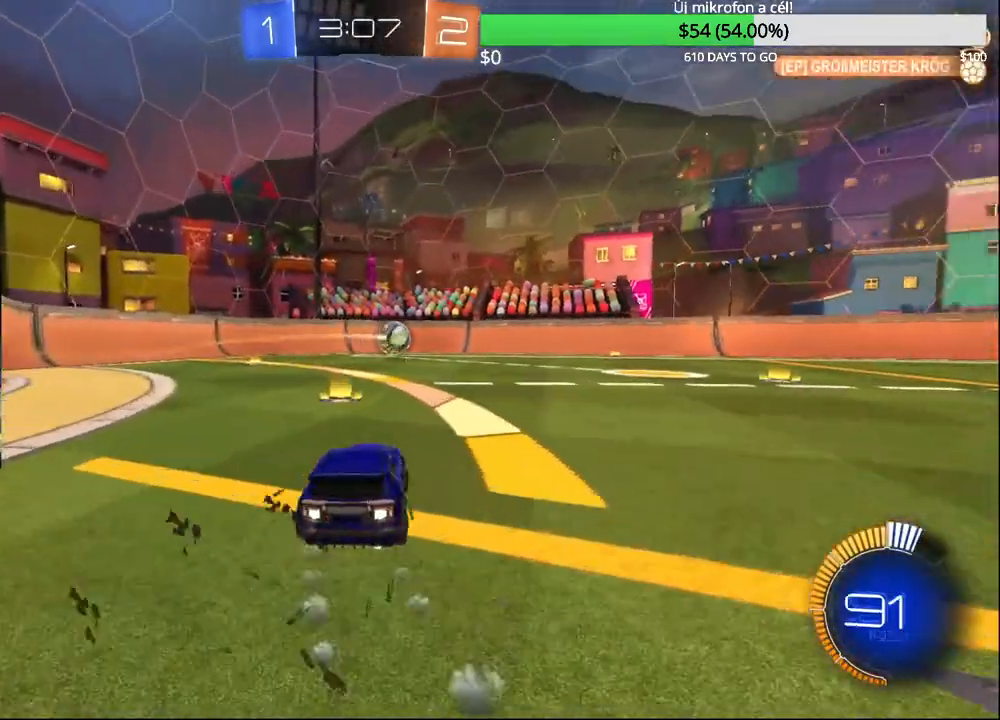
{"buttons": ["CIRCLE", "R2"], "left_stick": "center", "right_stick": "center", "events": [[100, "left_stick", "left"], [150, "CROSS", "down"], [233, "CROSS", "up"], [250, "left_stick", "up-right"], [300, "CROSS", "down"], [450, "left_stick", "center"], [483, "CROSS", "up"]]}
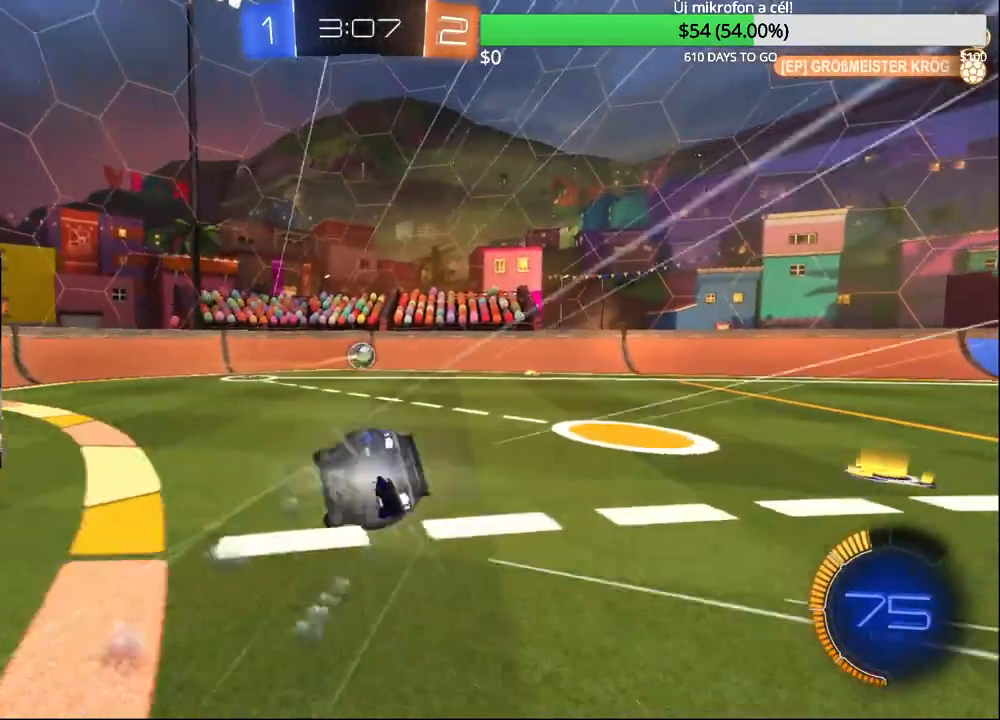
{"buttons": [], "left_stick": "right", "right_stick": "center", "events": [[133, "CIRCLE", "up"], [350, "R2", "up"], [367, "left_stick", "right"]]}
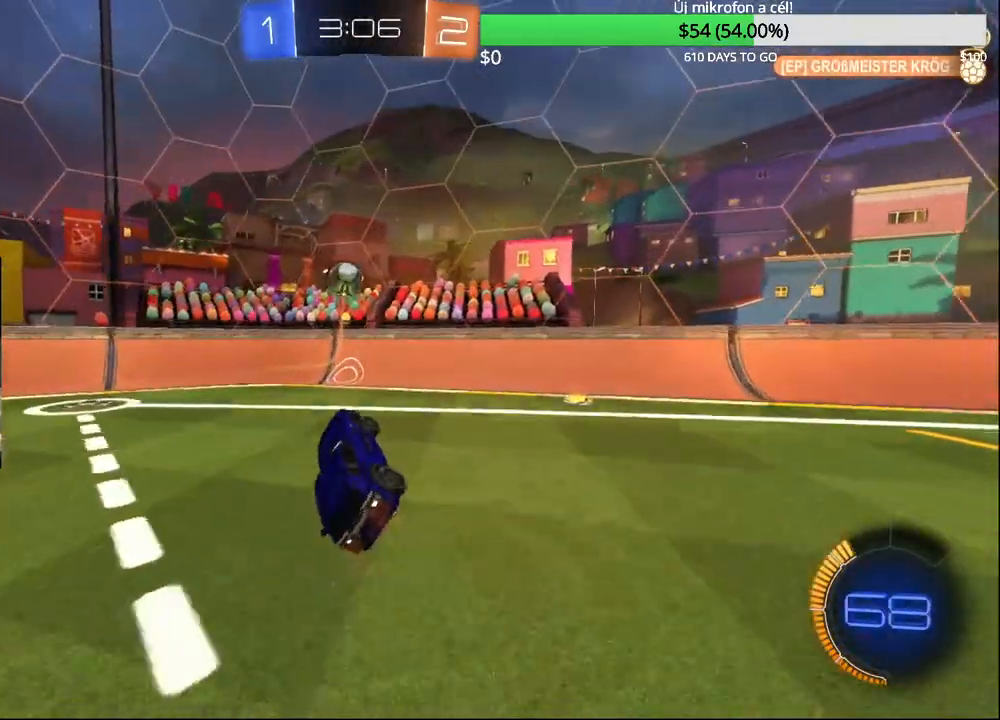
{"buttons": ["R2"], "left_stick": "center", "right_stick": "center", "events": [[117, "left_stick", "center"], [150, "R2", "down"], [233, "left_stick", "right"], [500, "left_stick", "center"]]}
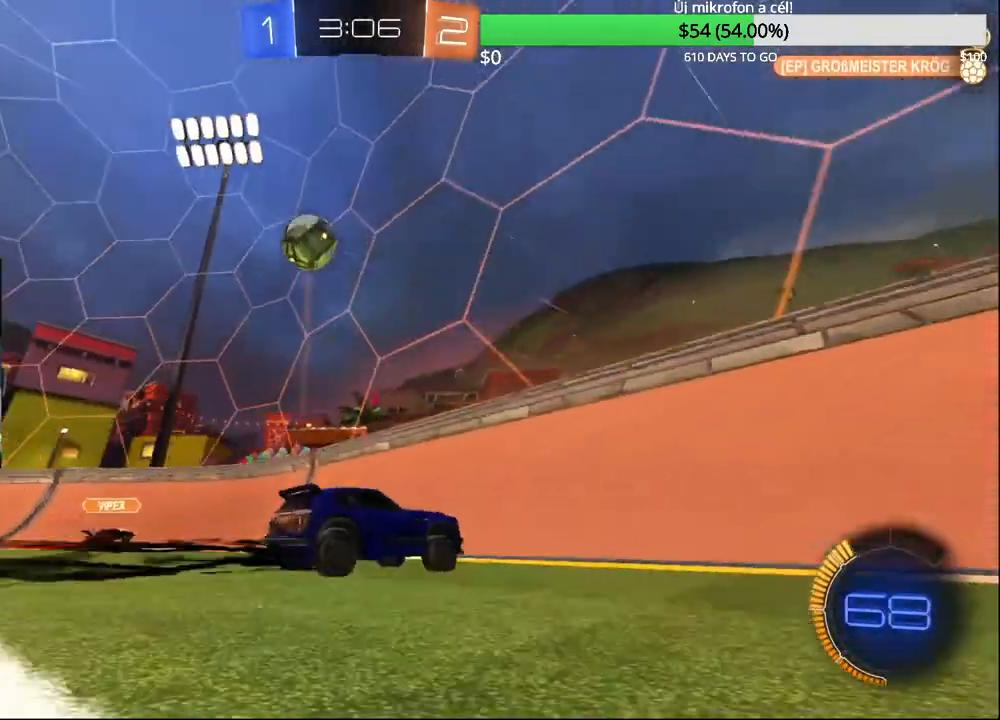
{"buttons": ["R2"], "left_stick": "center", "right_stick": "center", "events": [[33, "left_stick", "left"], [500, "left_stick", "center"]]}
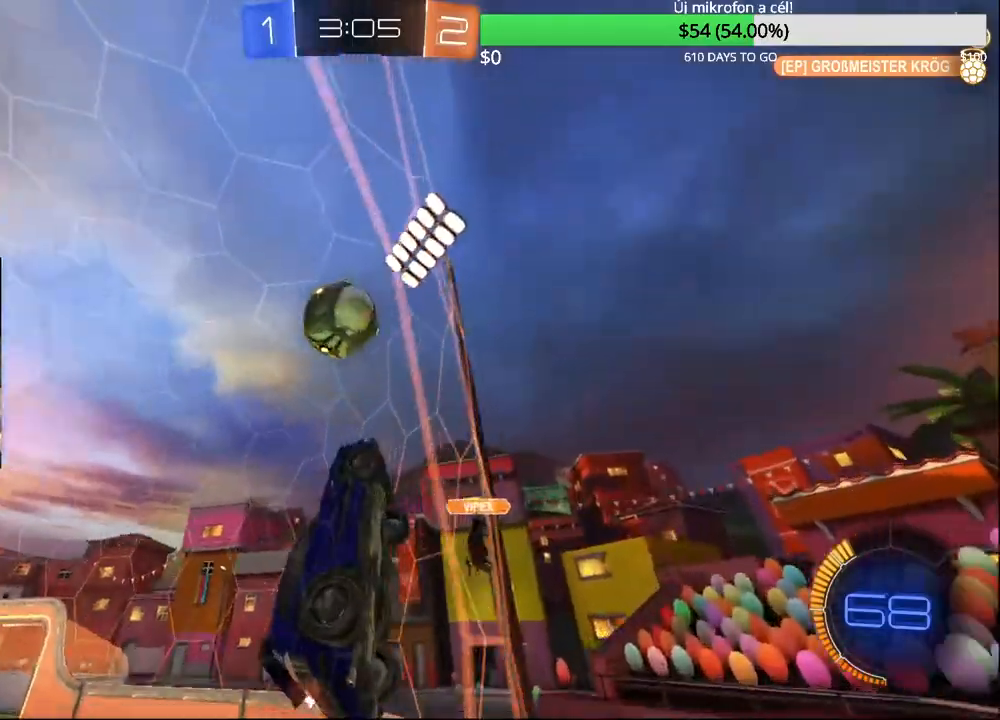
{"buttons": ["CROSS", "CIRCLE", "R2"], "left_stick": "left", "right_stick": "center", "events": [[67, "CIRCLE", "down"], [67, "CROSS", "down"], [133, "left_stick", "down-left"], [267, "CROSS", "up"], [267, "left_stick", "center"], [333, "left_stick", "left"], [367, "CROSS", "down"]]}
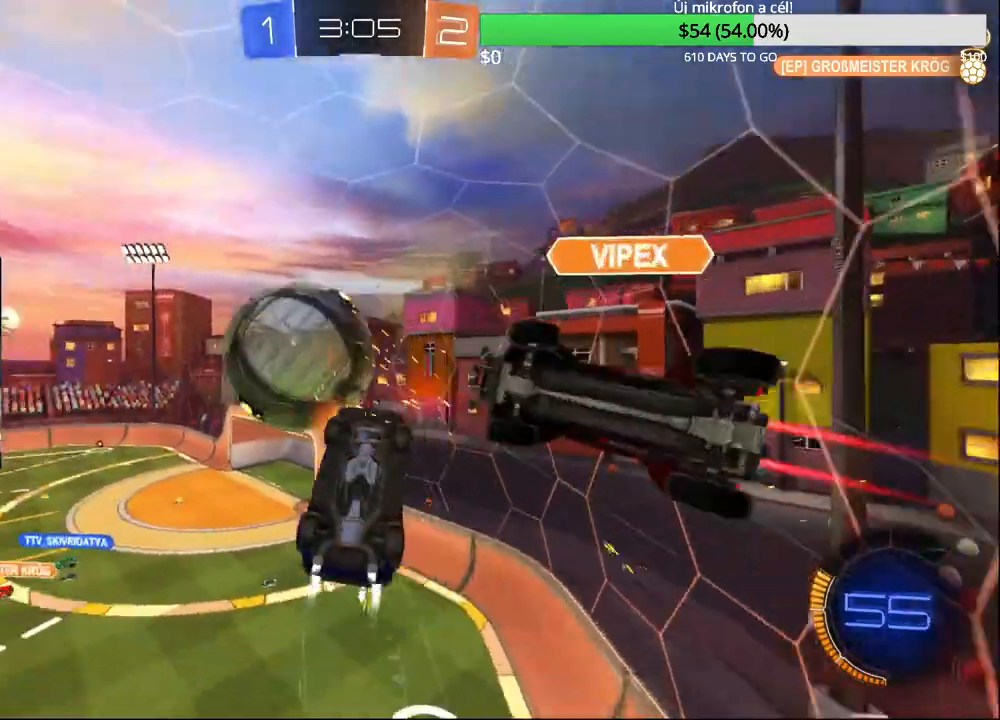
{"buttons": [], "left_stick": "down", "right_stick": "center", "events": [[50, "CROSS", "up"], [67, "CIRCLE", "up"], [150, "R2", "up"], [200, "left_stick", "center"], [367, "left_stick", "down"]]}
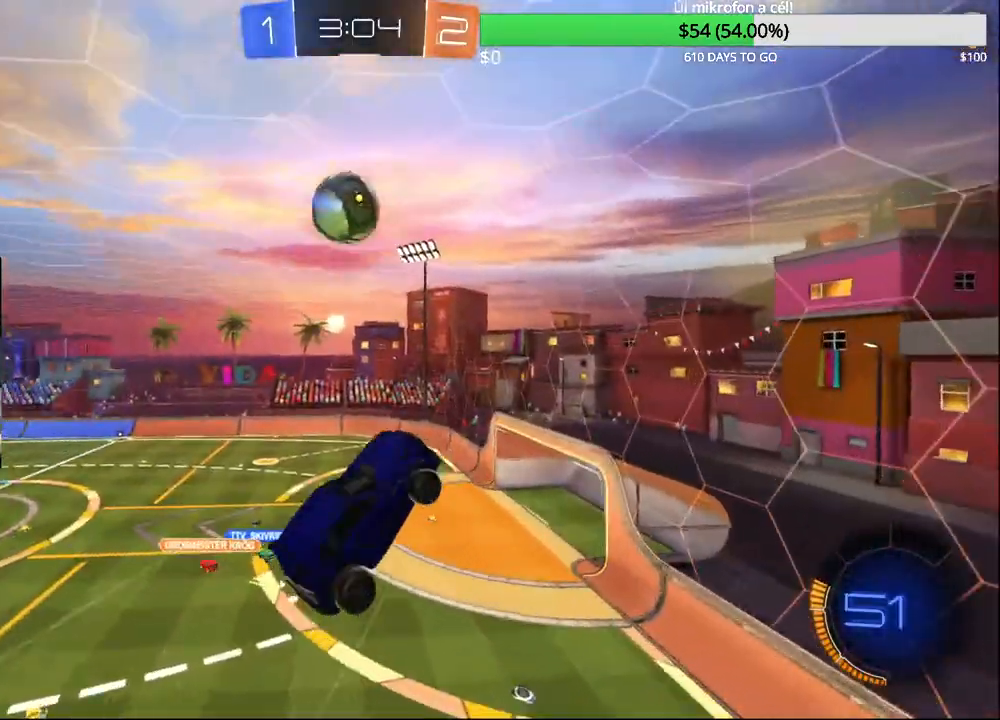
{"buttons": [], "left_stick": "down", "right_stick": "center", "events": []}
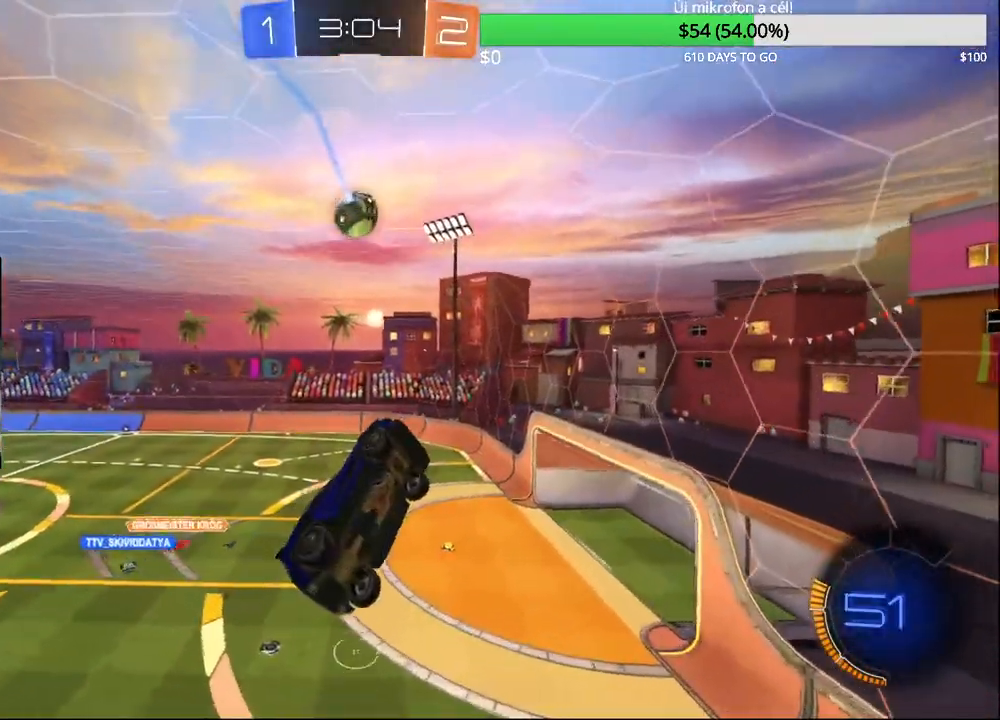
{"buttons": ["CIRCLE", "R1"], "left_stick": "center", "right_stick": "center", "events": [[233, "R1", "down"], [250, "left_stick", "right"], [433, "CIRCLE", "down"], [483, "left_stick", "center"]]}
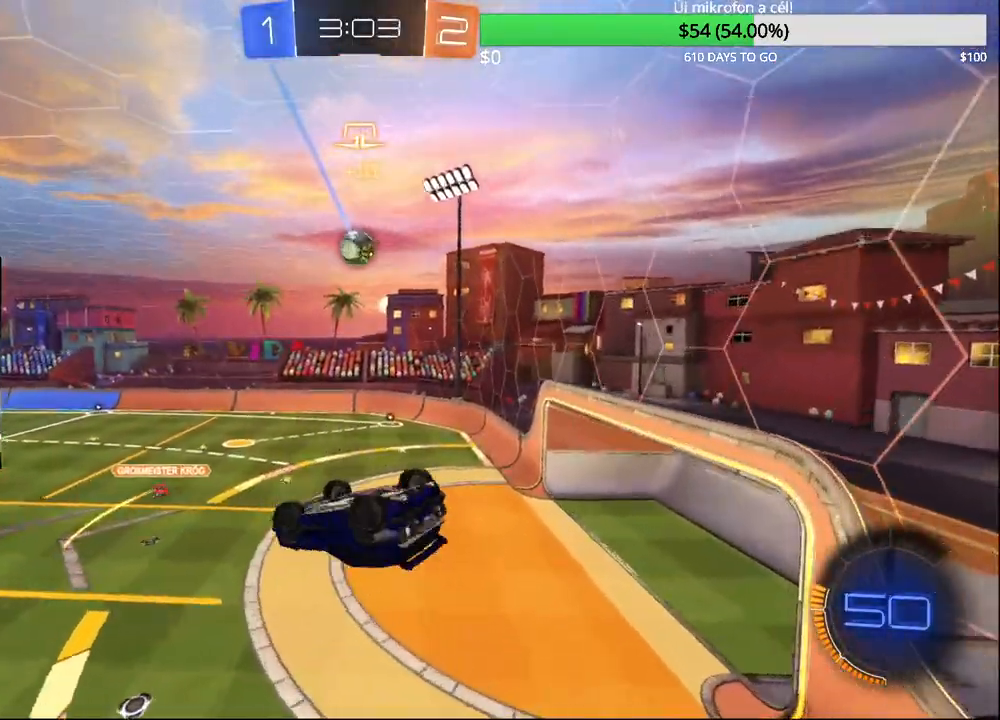
{"buttons": ["CIRCLE"], "left_stick": "down-right", "right_stick": "center", "events": [[117, "CIRCLE", "up"], [167, "left_stick", "down"], [183, "R1", "up"], [217, "CIRCLE", "down"], [267, "R1", "down"], [300, "R1", "up"], [350, "CIRCLE", "up"], [400, "left_stick", "center"], [467, "CIRCLE", "down"], [500, "left_stick", "down-right"]]}
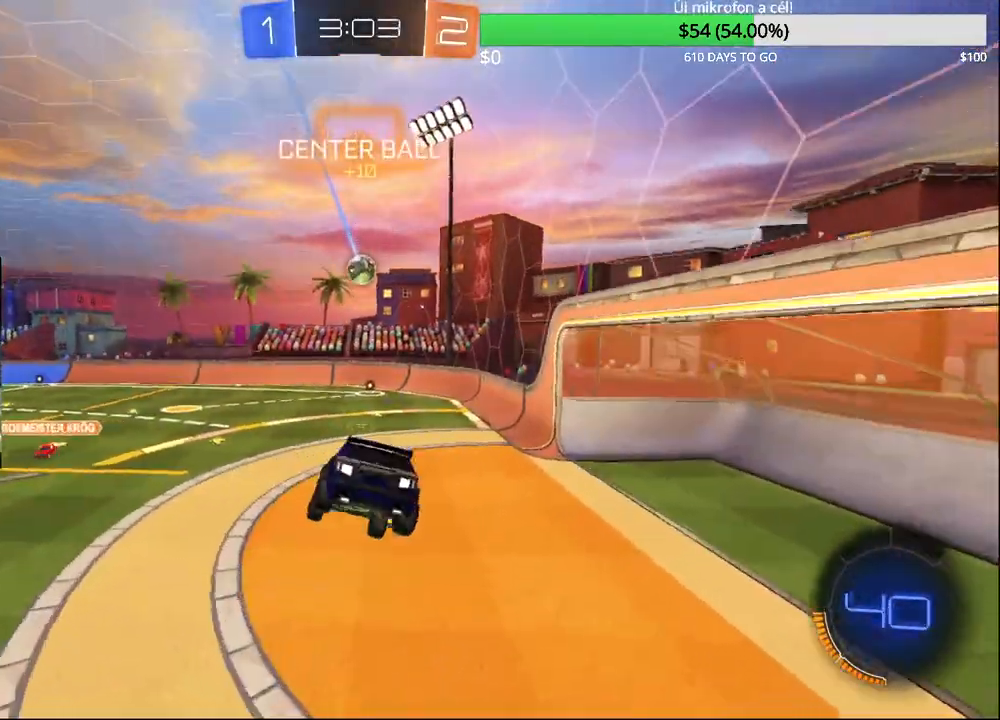
{"buttons": ["CROSS", "CIRCLE", "R2"], "left_stick": "left", "right_stick": "center", "events": [[67, "CIRCLE", "up"], [67, "left_stick", "center"], [117, "R2", "down"], [150, "CIRCLE", "down"], [333, "left_stick", "left"], [350, "R2", "up"], [467, "R2", "down"], [483, "CROSS", "down"]]}
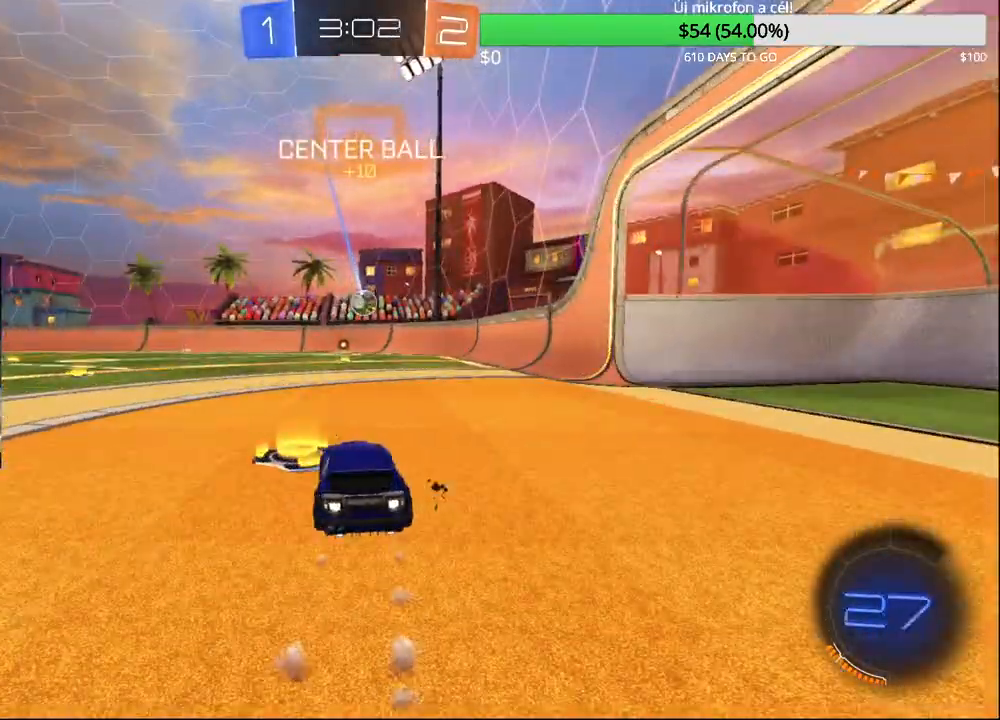
{"buttons": ["CROSS", "CIRCLE", "R2"], "left_stick": "center", "right_stick": "center", "events": [[67, "CROSS", "up"], [83, "left_stick", "up-right"], [133, "CROSS", "down"], [150, "L2", "down"], [267, "CROSS", "up"], [283, "L2", "up"], [283, "left_stick", "center"], [433, "CIRCLE", "up"], [433, "CROSS", "down"], [500, "CIRCLE", "down"]]}
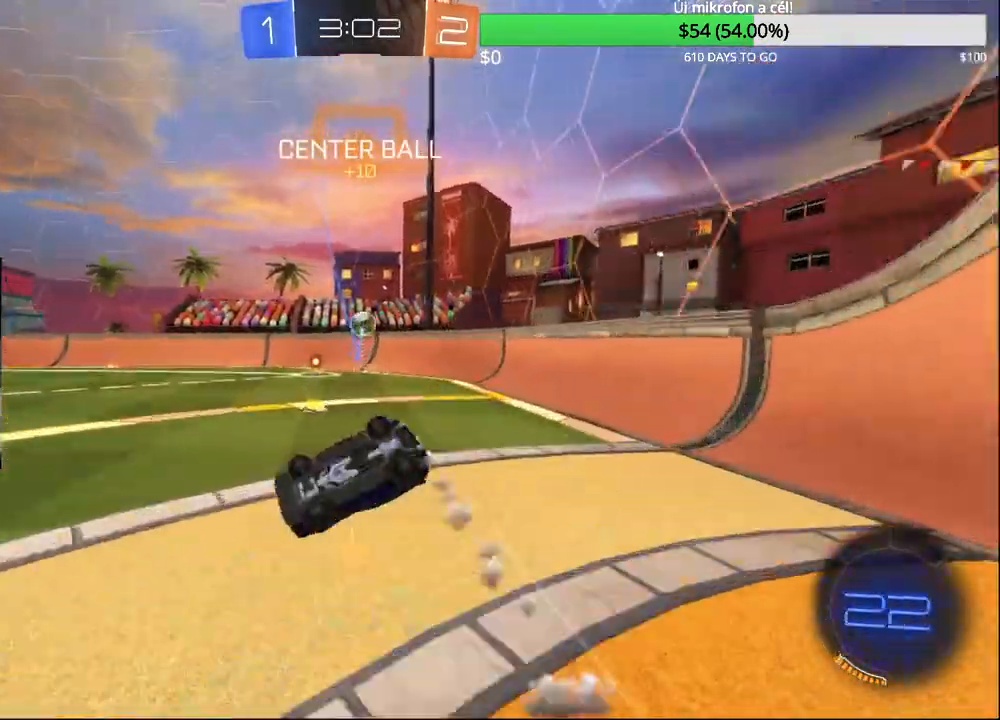
{"buttons": [], "left_stick": "center", "right_stick": "center", "events": [[267, "CIRCLE", "up"], [267, "CROSS", "up"], [400, "R2", "up"]]}
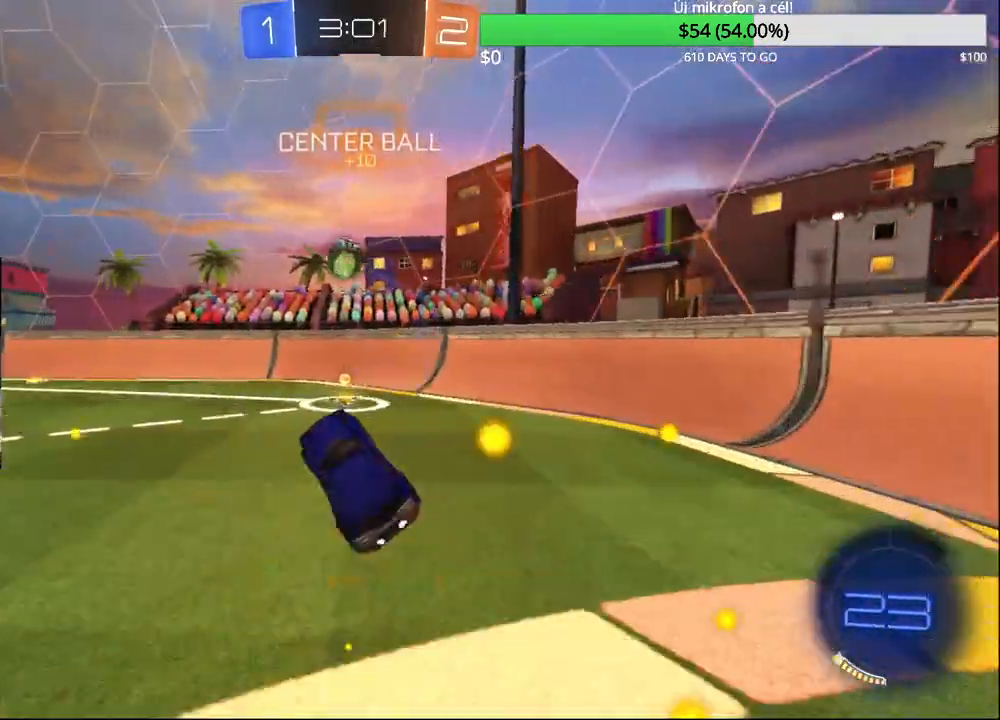
{"buttons": ["R2"], "left_stick": "center", "right_stick": "center", "events": [[100, "R2", "down"]]}
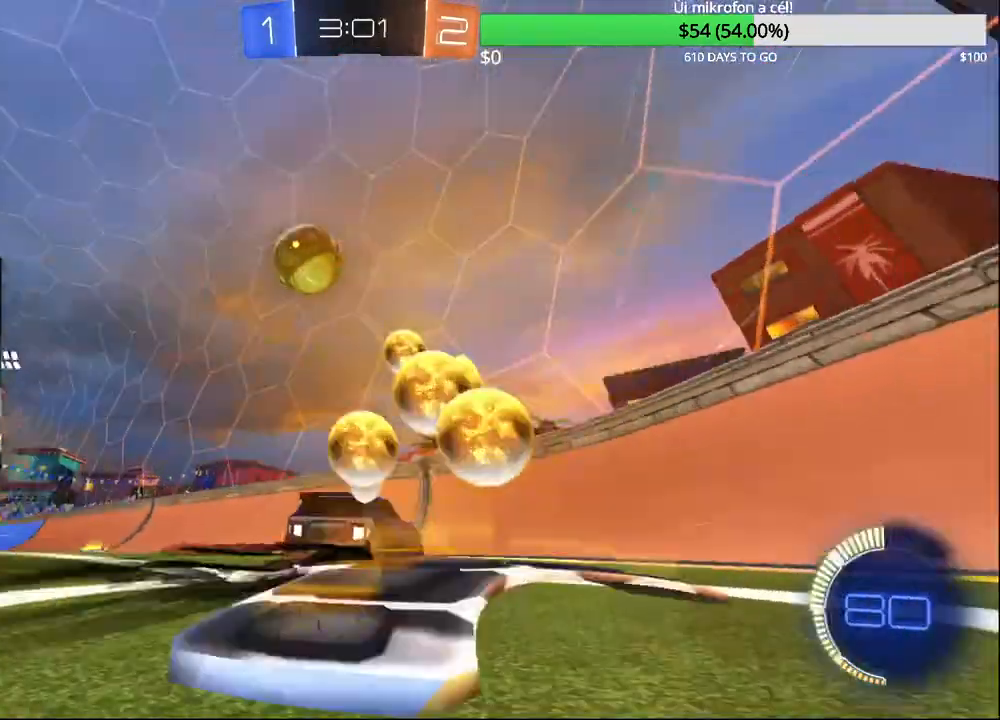
{"buttons": ["CIRCLE", "R2"], "left_stick": "left", "right_stick": "center", "events": [[17, "left_stick", "left"], [100, "SQUARE", "down"], [250, "SQUARE", "up"], [417, "CIRCLE", "down"]]}
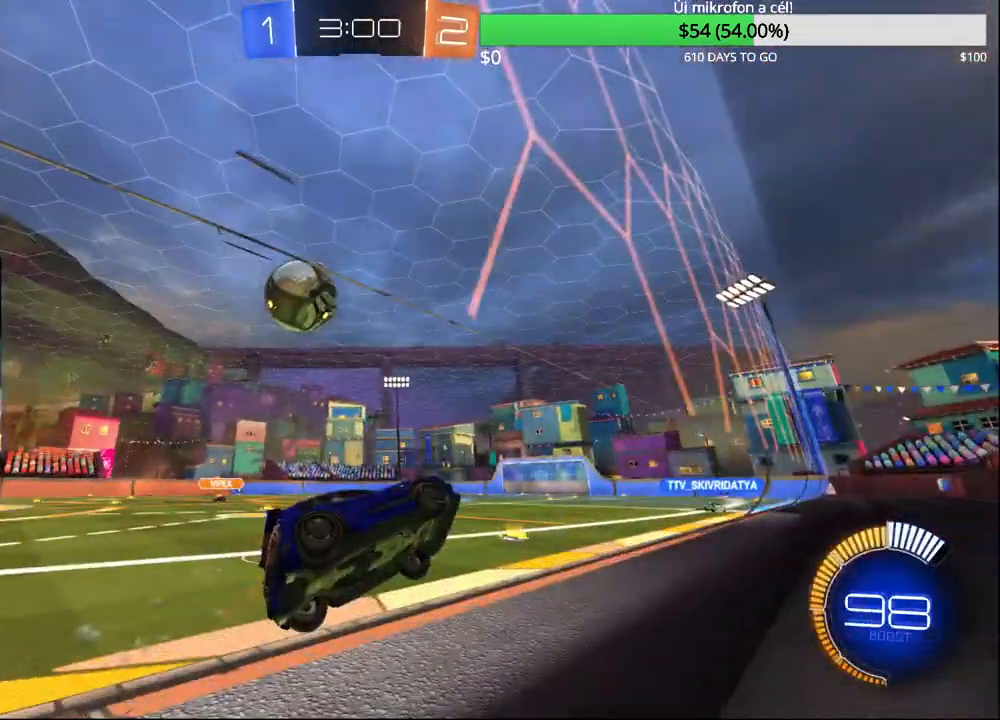
{"buttons": ["CIRCLE"], "left_stick": "center", "right_stick": "center", "events": [[183, "CIRCLE", "up"], [233, "R2", "up"], [367, "CIRCLE", "down"], [433, "left_stick", "center"]]}
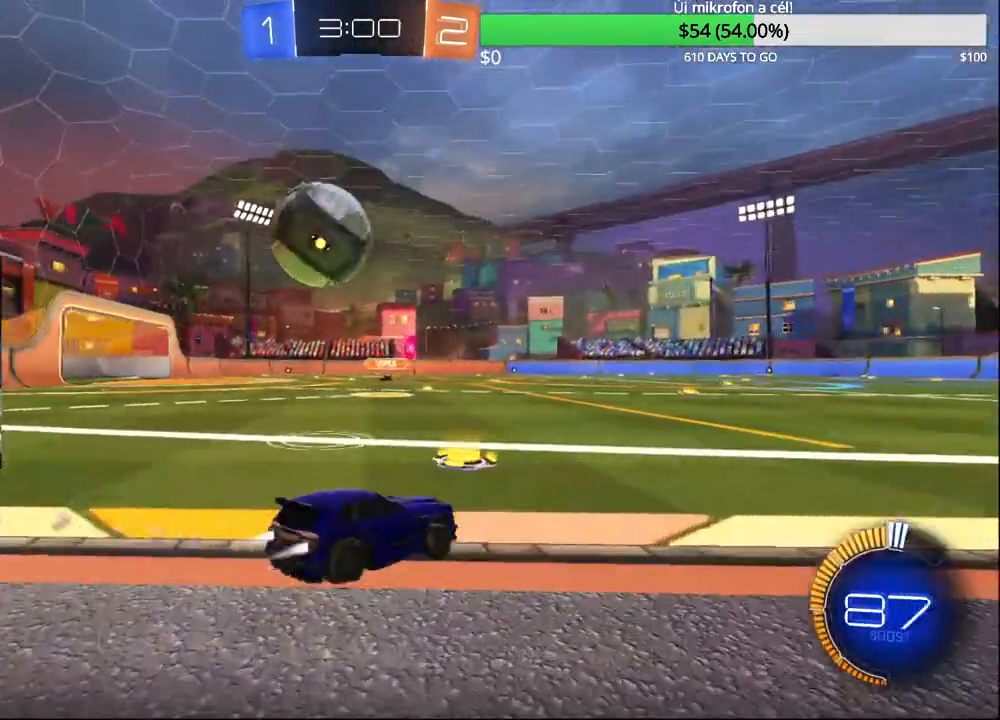
{"buttons": ["L2"], "left_stick": "center", "right_stick": "center", "events": [[17, "left_stick", "left"], [67, "CIRCLE", "up"], [117, "L2", "down"], [500, "left_stick", "center"]]}
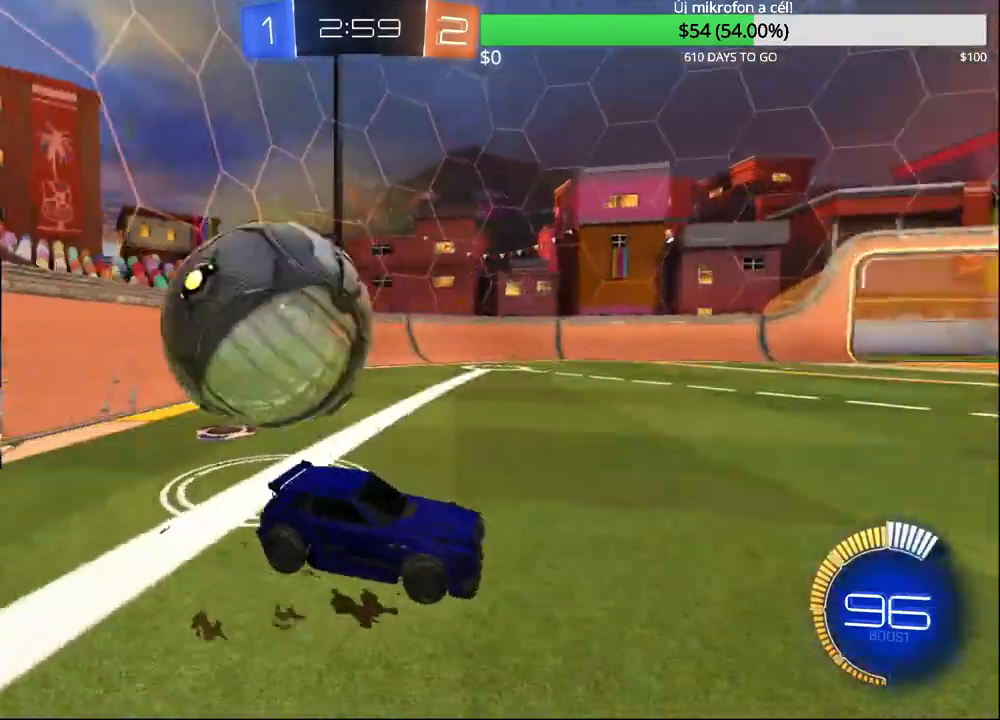
{"buttons": ["R2"], "left_stick": "right", "right_stick": "center", "events": [[17, "left_stick", "right"], [117, "R2", "down"], [150, "left_stick", "center"], [350, "left_stick", "right"], [383, "L2", "up"]]}
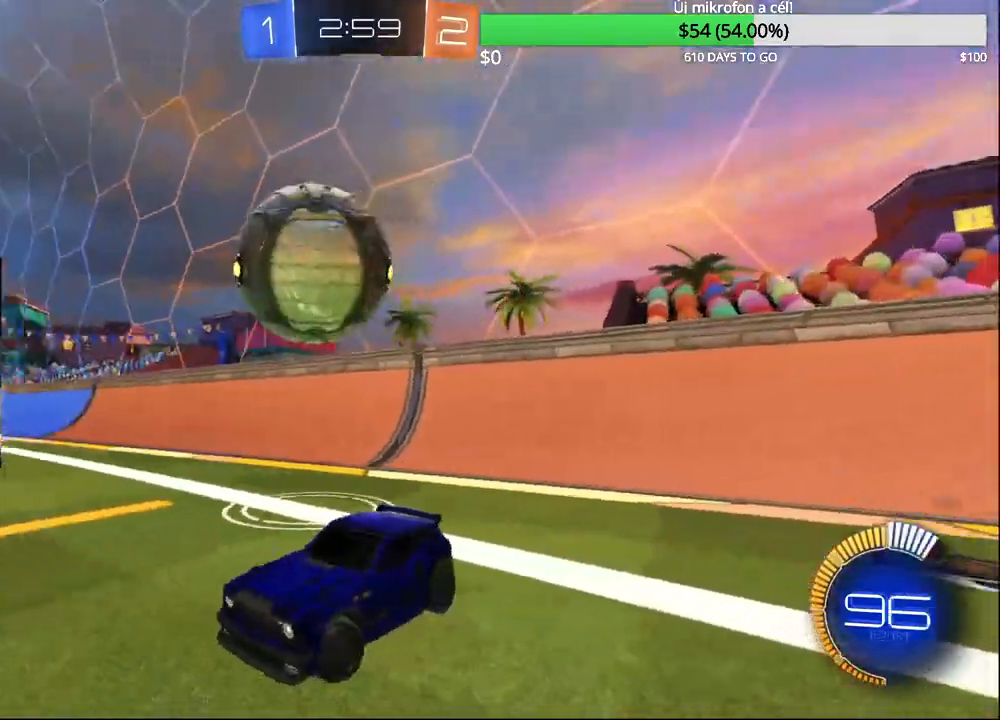
{"buttons": ["CIRCLE", "R2"], "left_stick": "right", "right_stick": "center", "events": [[233, "SQUARE", "down"], [350, "SQUARE", "up"], [467, "CIRCLE", "down"]]}
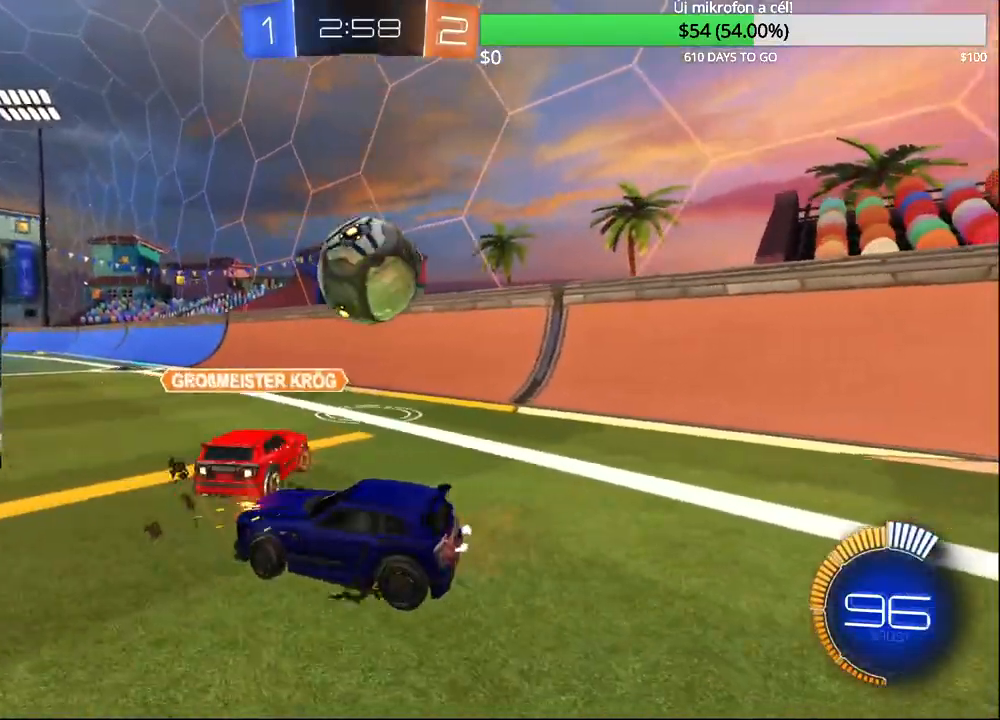
{"buttons": [], "left_stick": "left", "right_stick": "center", "events": [[383, "CIRCLE", "up"], [400, "left_stick", "center"], [450, "left_stick", "left"], [500, "R2", "up"]]}
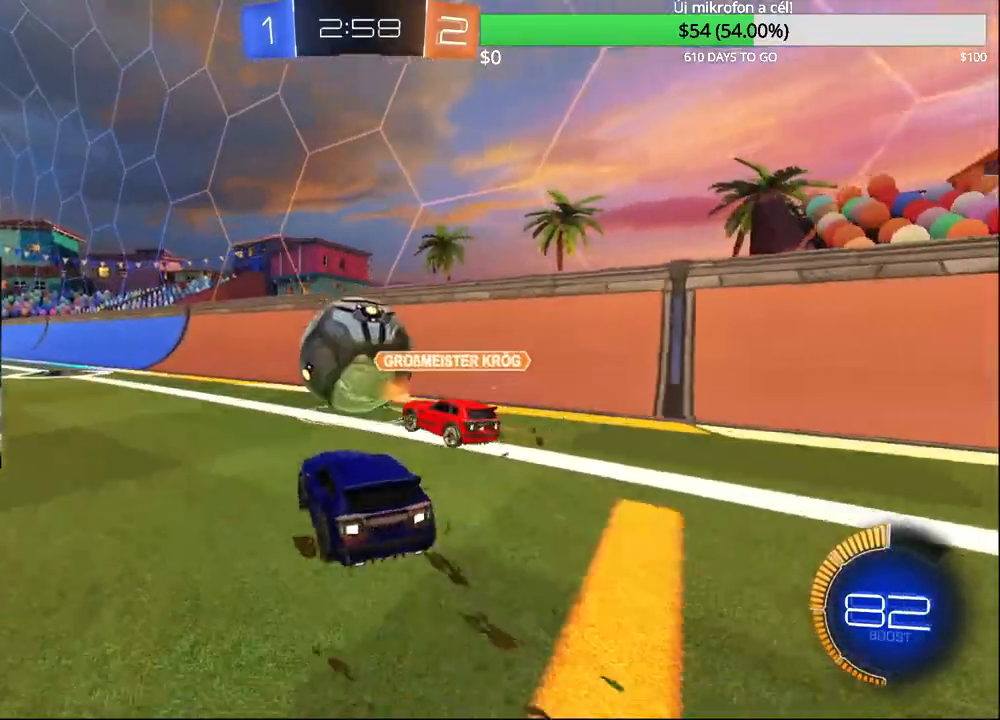
{"buttons": ["CIRCLE", "R2"], "left_stick": "right", "right_stick": "center", "events": [[67, "left_stick", "center"], [183, "R2", "down"], [200, "left_stick", "left"], [283, "CIRCLE", "down"], [367, "left_stick", "right"]]}
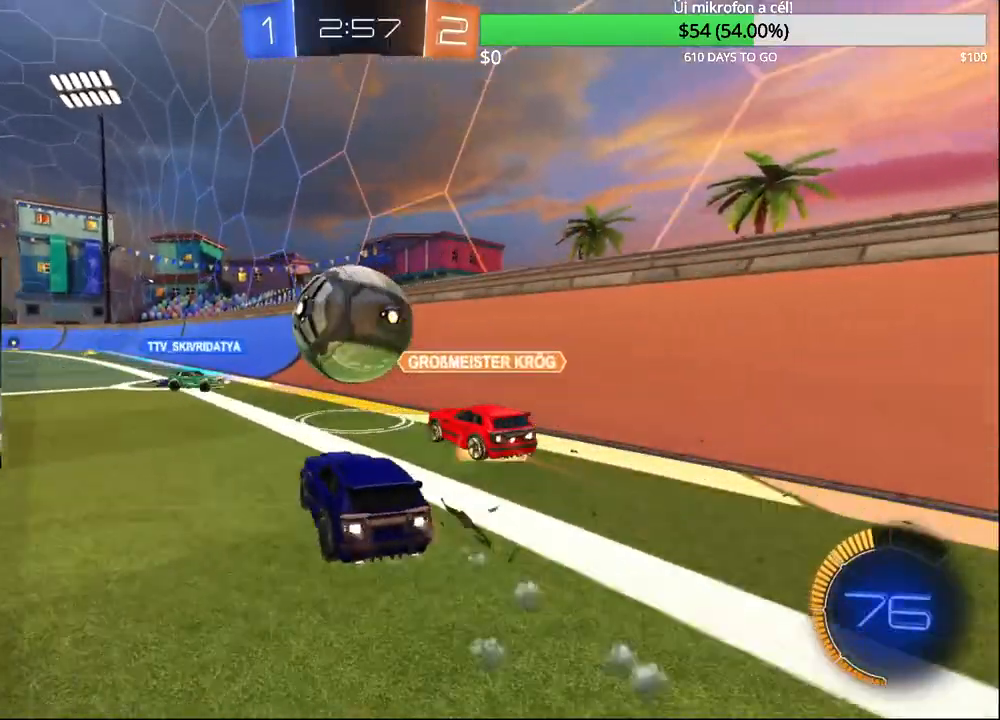
{"buttons": ["R2"], "left_stick": "left", "right_stick": "center", "events": [[283, "left_stick", "left"], [383, "CIRCLE", "up"]]}
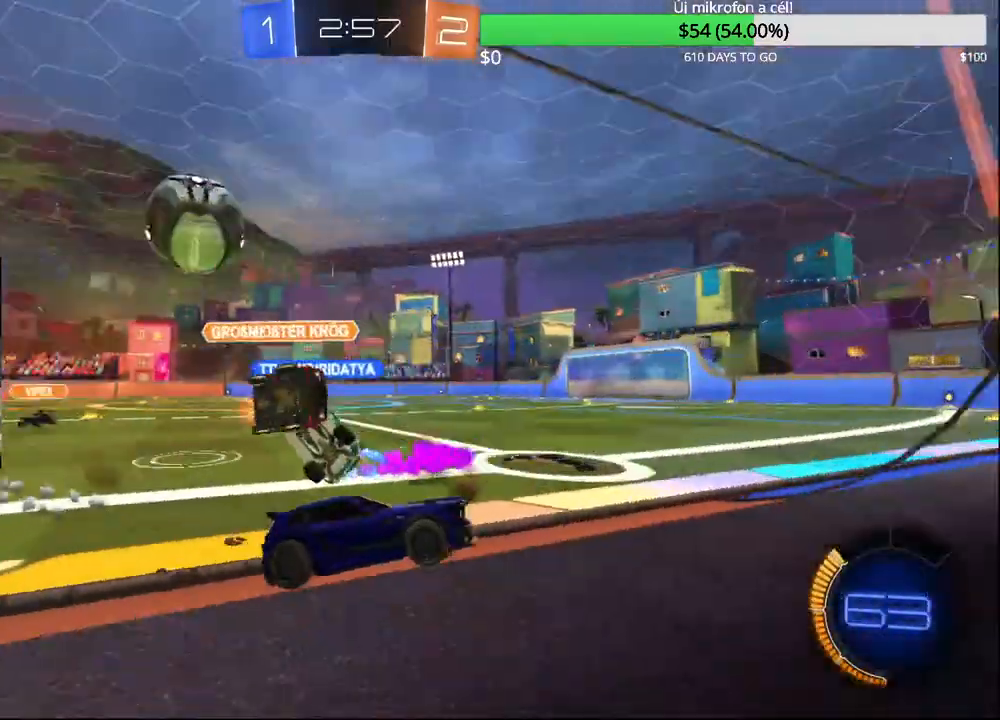
{"buttons": ["R2"], "left_stick": "left", "right_stick": "center", "events": [[217, "R1", "down"], [267, "R1", "up"]]}
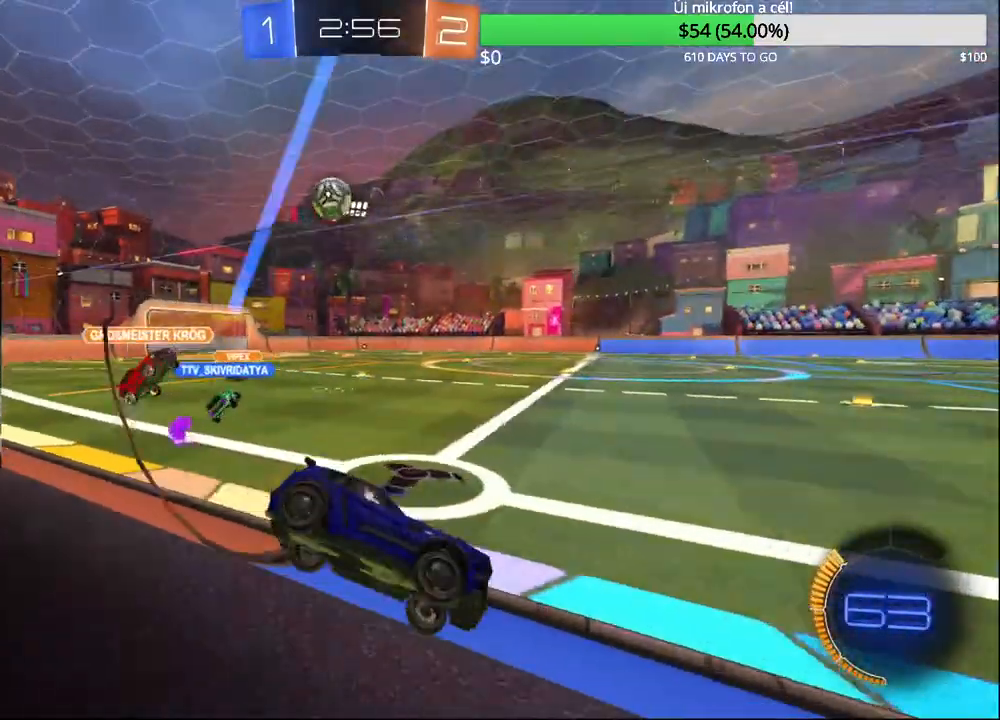
{"buttons": ["CIRCLE", "R2"], "left_stick": "left", "right_stick": "center", "events": [[50, "TRIANGLE", "down"], [117, "CIRCLE", "down"], [150, "TRIANGLE", "up"], [183, "CIRCLE", "up"], [317, "CIRCLE", "down"], [350, "TRIANGLE", "down"], [483, "TRIANGLE", "up"]]}
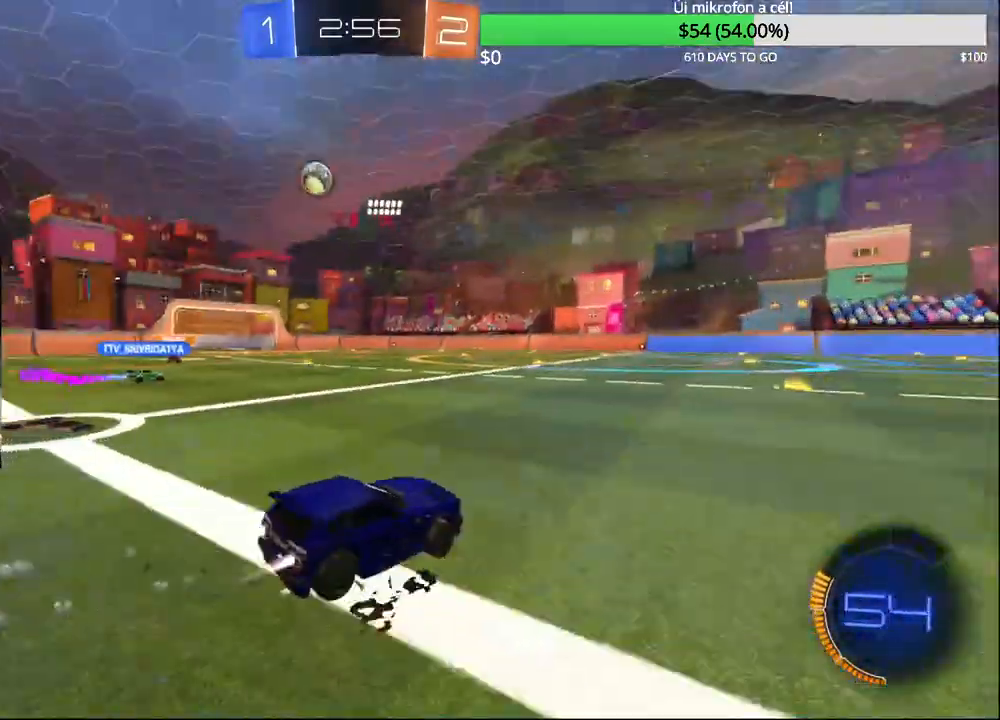
{"buttons": ["CIRCLE", "R2"], "left_stick": "right", "right_stick": "center", "events": [[17, "left_stick", "center"], [100, "left_stick", "right"], [267, "left_stick", "left"], [300, "CIRCLE", "up"], [367, "CIRCLE", "down"], [417, "left_stick", "center"], [467, "left_stick", "right"]]}
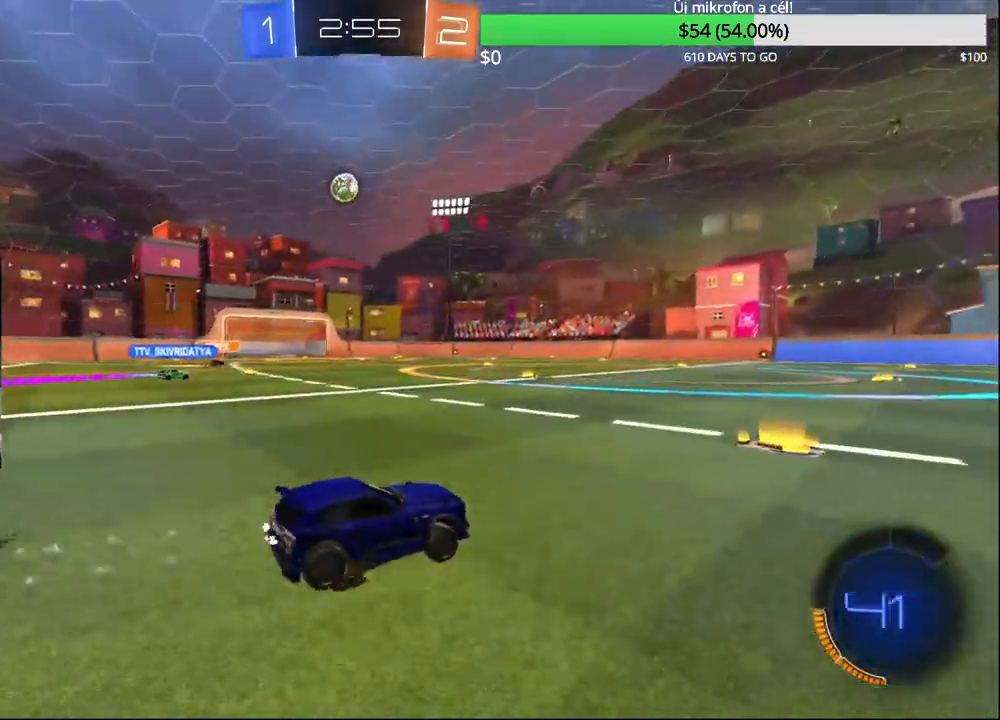
{"buttons": ["TRIANGLE", "R2"], "left_stick": "right", "right_stick": "center", "events": [[50, "CIRCLE", "up"], [117, "left_stick", "left"], [400, "left_stick", "center"], [417, "TRIANGLE", "down"], [500, "left_stick", "right"]]}
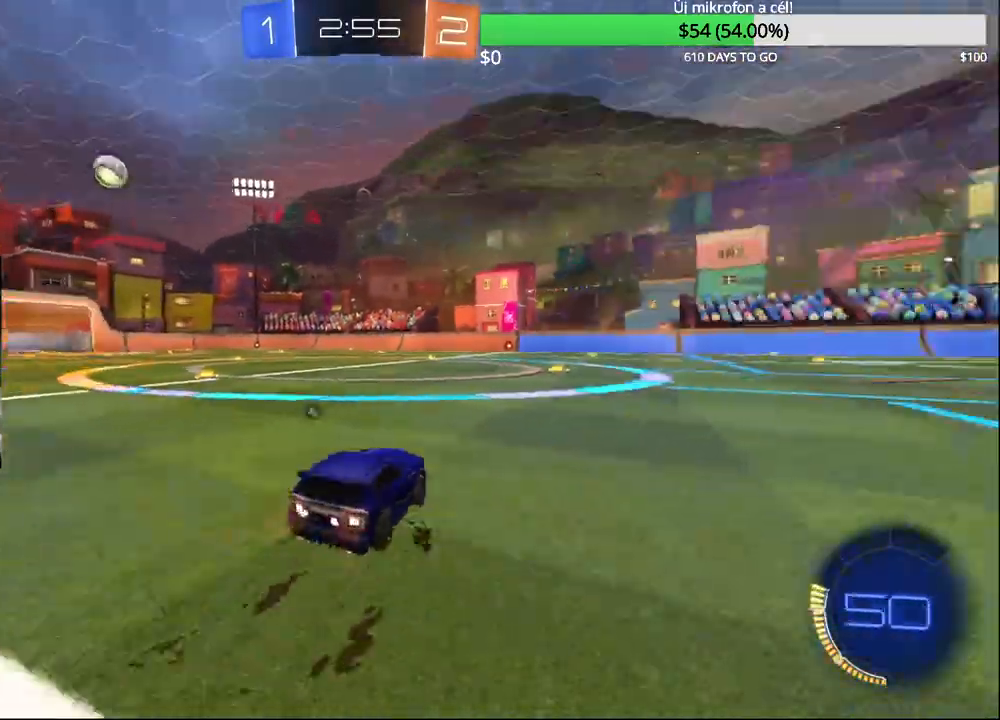
{"buttons": ["R2"], "left_stick": "center", "right_stick": "center", "events": [[33, "TRIANGLE", "up"], [100, "left_stick", "center"], [233, "TRIANGLE", "down"], [233, "left_stick", "right"], [317, "left_stick", "center"], [333, "TRIANGLE", "up"]]}
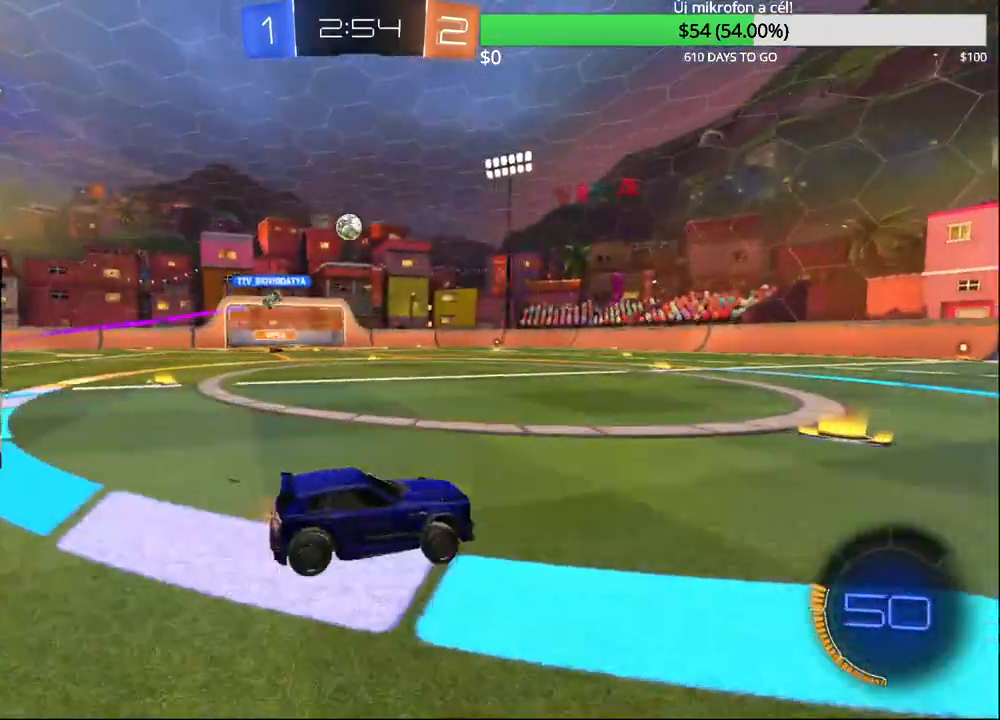
{"buttons": ["R2"], "left_stick": "left", "right_stick": "center", "events": [[367, "left_stick", "left"]]}